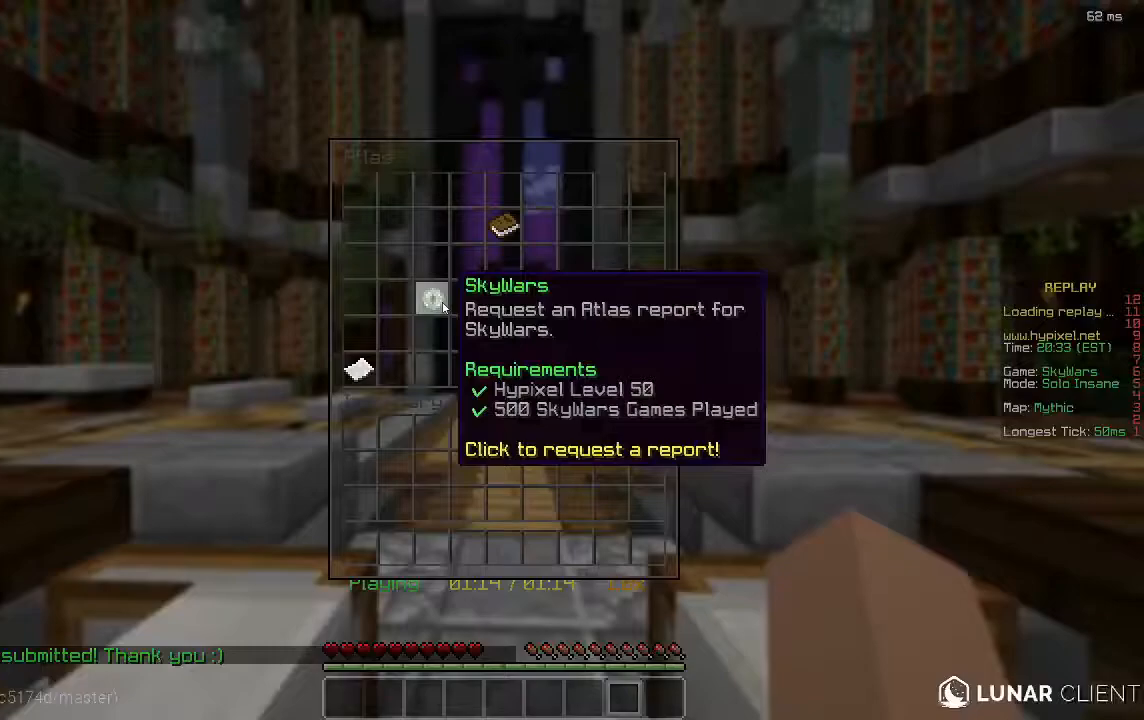
Gameplay with keyboard and mouse; each line is a JSON object with the keys and mouse buttons held at the frame after it. "events" lists presses ("down") and releases ("up") of "a", "d", "s", "w", "mouse_left" and "mouse_right" between this image and that frame as [ms after this image, input, new state], when the widget could be followed in between. "mouse_left", "mouse_right" = the "left", "right" buttons of the "mouse" list. No other keys are recorded. Fast repeated clicks can show as one long hold. Mouse movement is not recorded.
{"keys": [], "mouse": []}
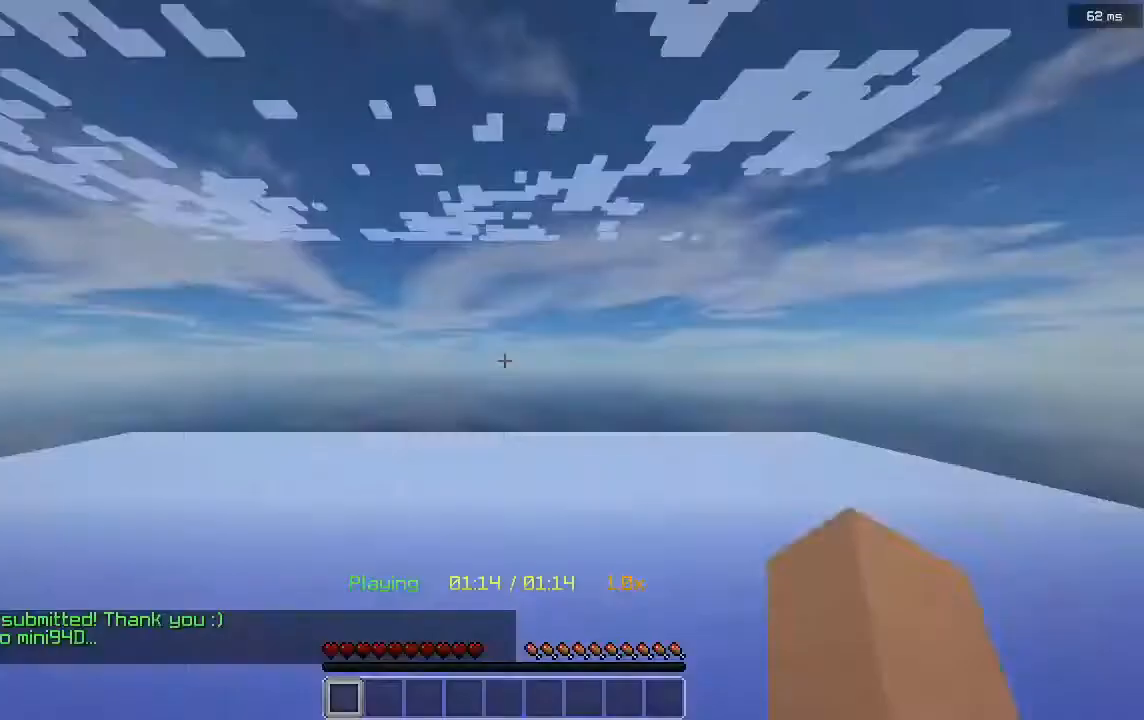
{"keys": ["w"], "mouse": [], "events": [[480, "w", "down"]]}
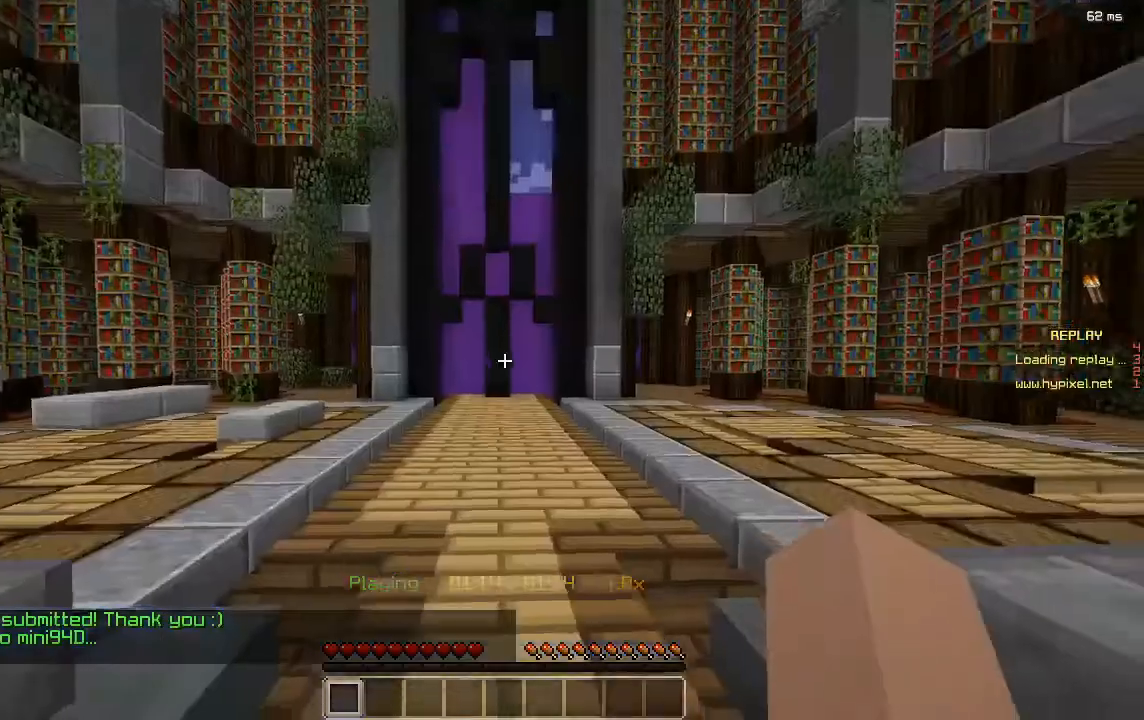
{"keys": ["w"], "mouse": ["left"], "events": [[440, "mouse_left", "down"]]}
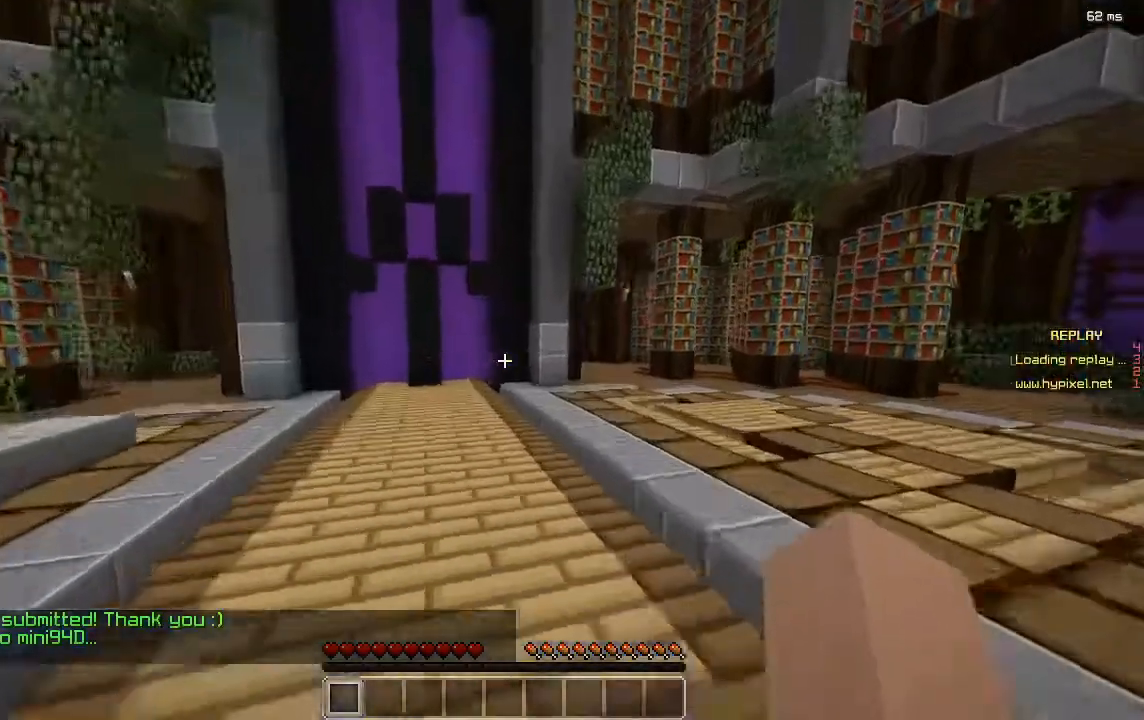
{"keys": ["w"], "mouse": [], "events": [[40, "mouse_left", "up"], [200, "mouse_left", "down"], [360, "mouse_left", "up"]]}
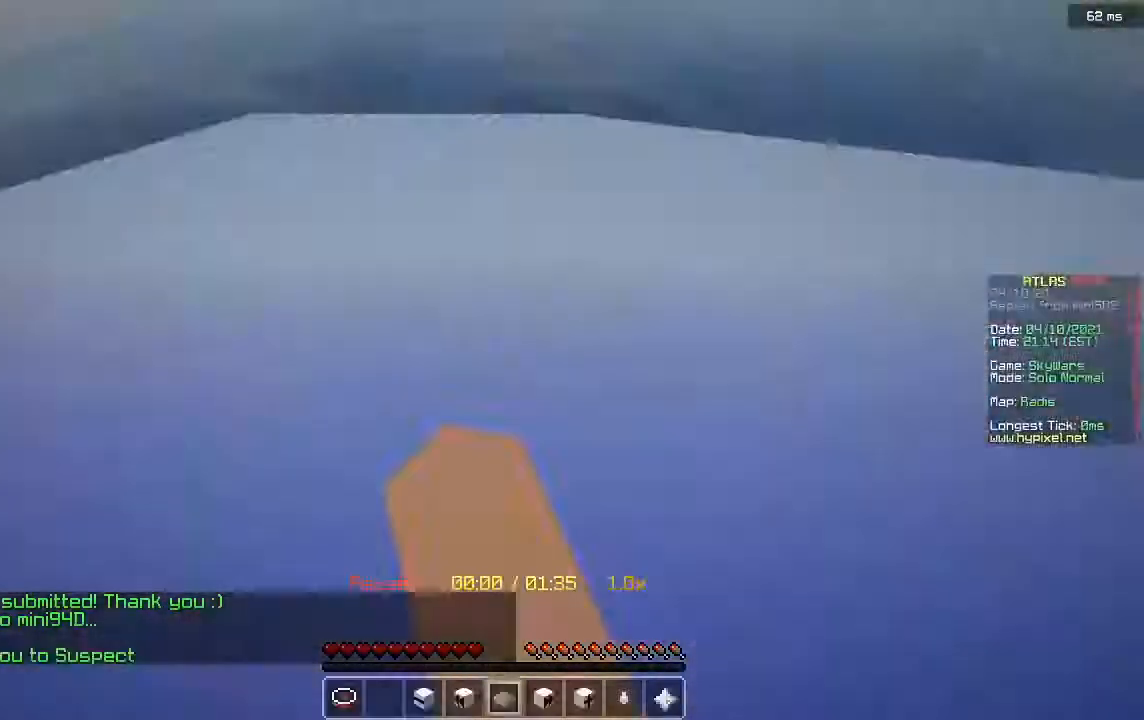
{"keys": [], "mouse": [], "events": [[80, "d", "down"], [120, "d", "up"], [120, "mouse_right", "down"], [120, "w", "up"], [320, "mouse_right", "up"]]}
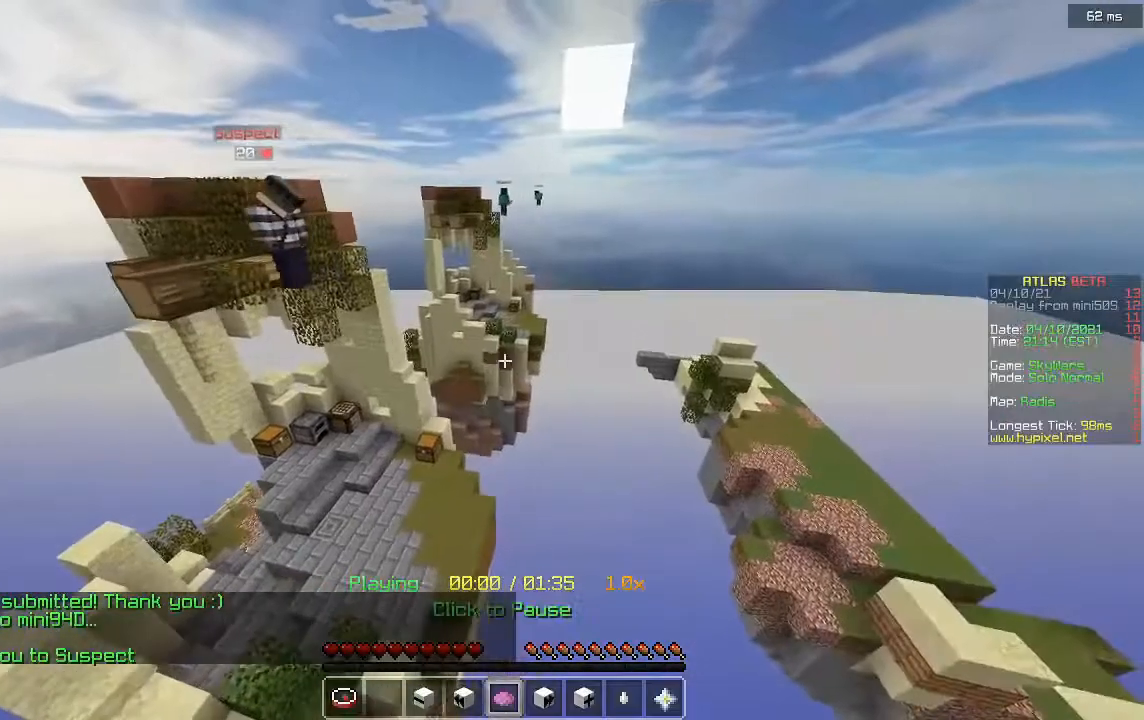
{"keys": [], "mouse": [], "events": []}
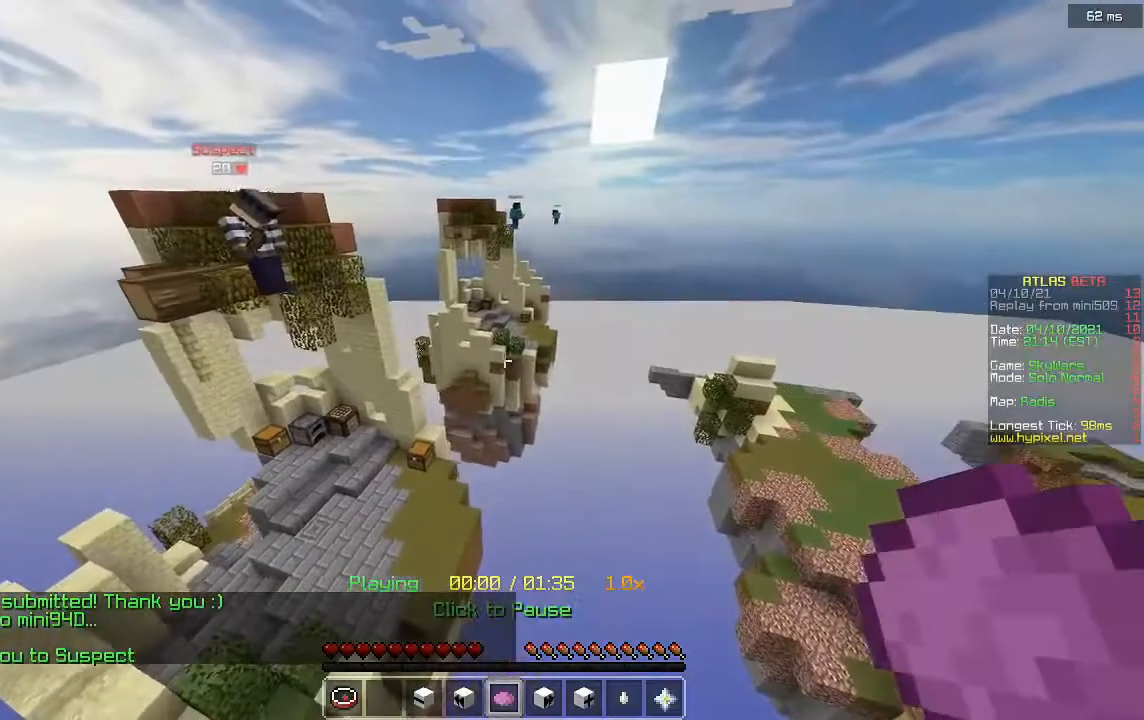
{"keys": [], "mouse": [], "events": []}
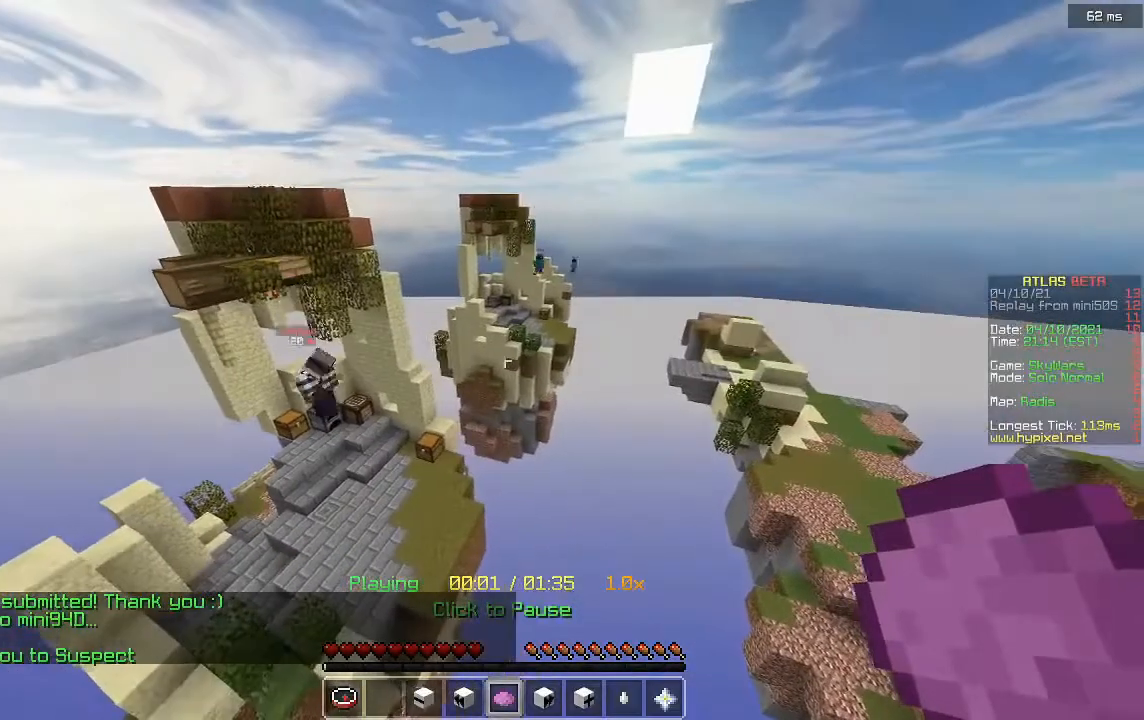
{"keys": [], "mouse": [], "events": [[200, "w", "down"], [320, "a", "down"], [400, "w", "up"], [440, "a", "up"]]}
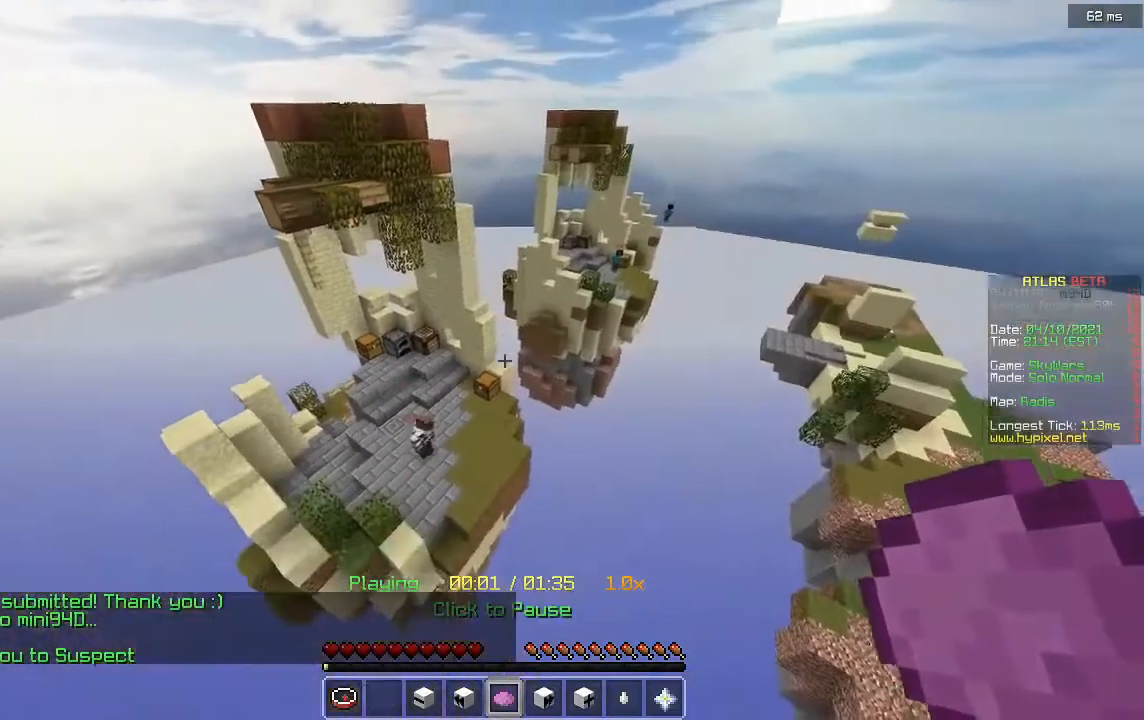
{"keys": [], "mouse": [], "events": []}
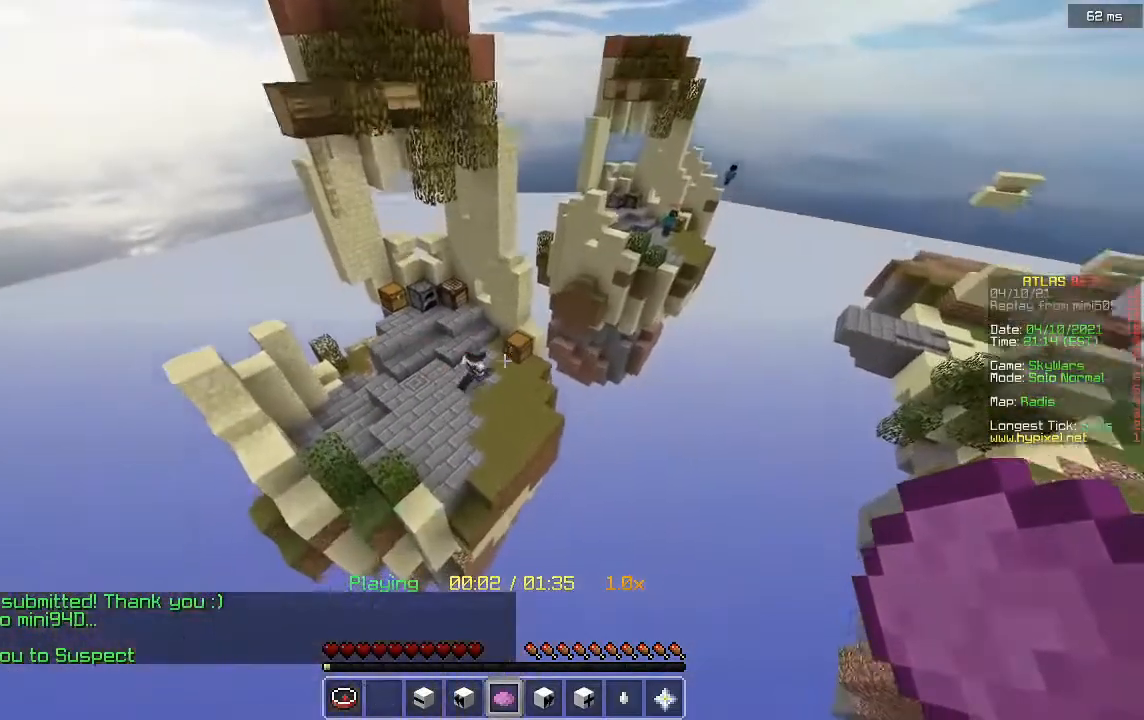
{"keys": [], "mouse": [], "events": [[120, "w", "down"], [400, "w", "up"]]}
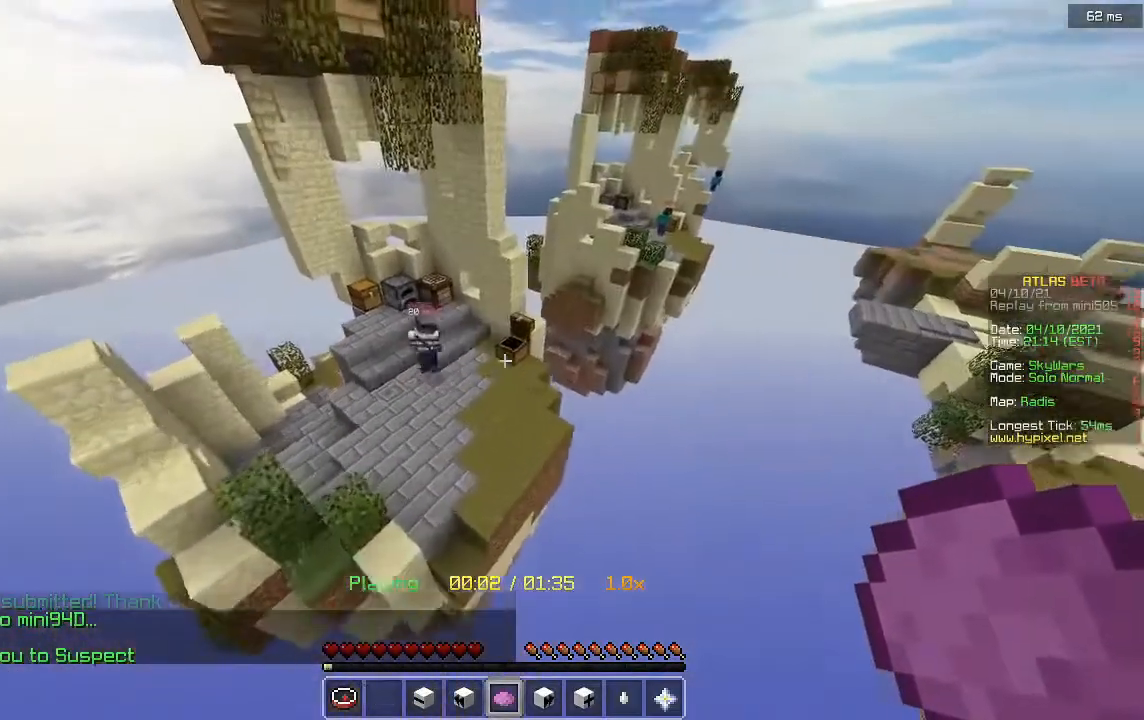
{"keys": [], "mouse": [], "events": [[280, "w", "down"], [520, "w", "up"]]}
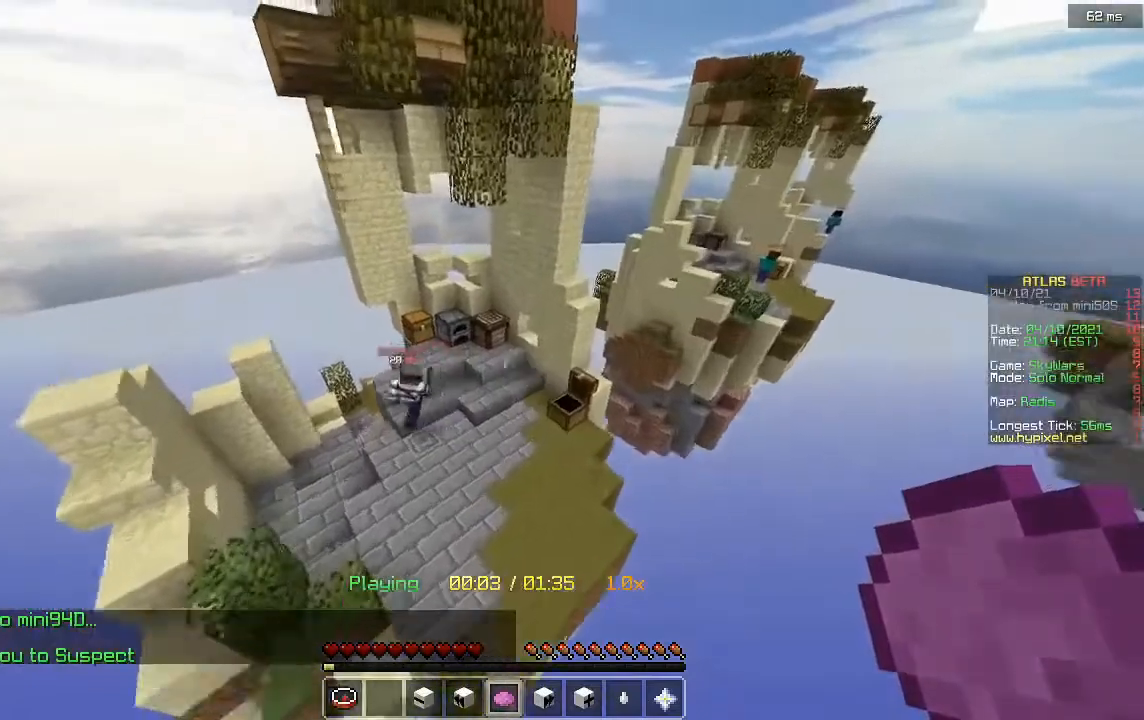
{"keys": ["a", "w"], "mouse": [], "events": [[320, "a", "down"], [320, "w", "down"]]}
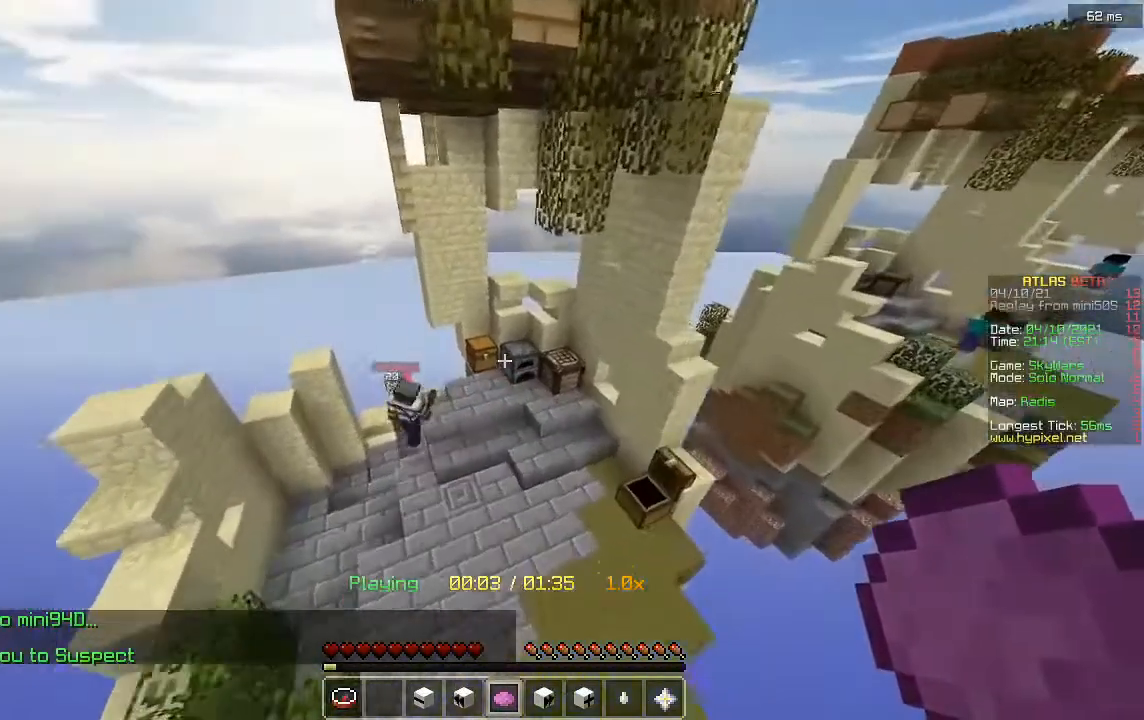
{"keys": [], "mouse": [], "events": [[440, "a", "up"], [440, "w", "up"]]}
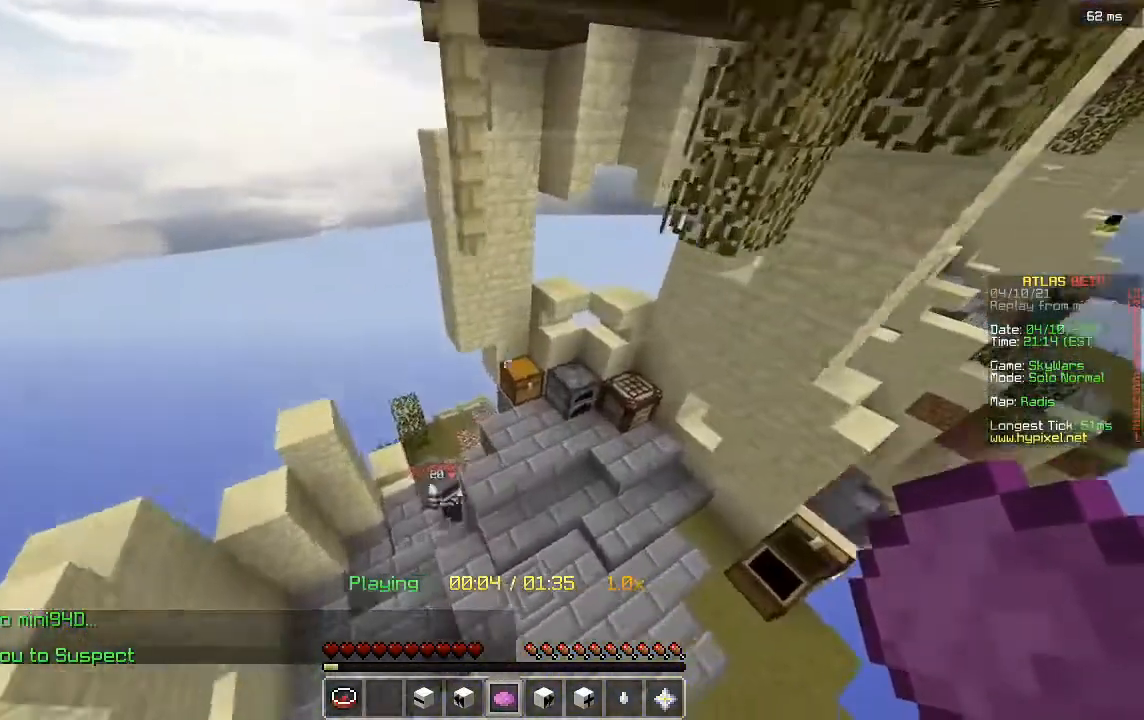
{"keys": ["a", "w"], "mouse": [], "events": [[80, "w", "down"], [120, "a", "down"]]}
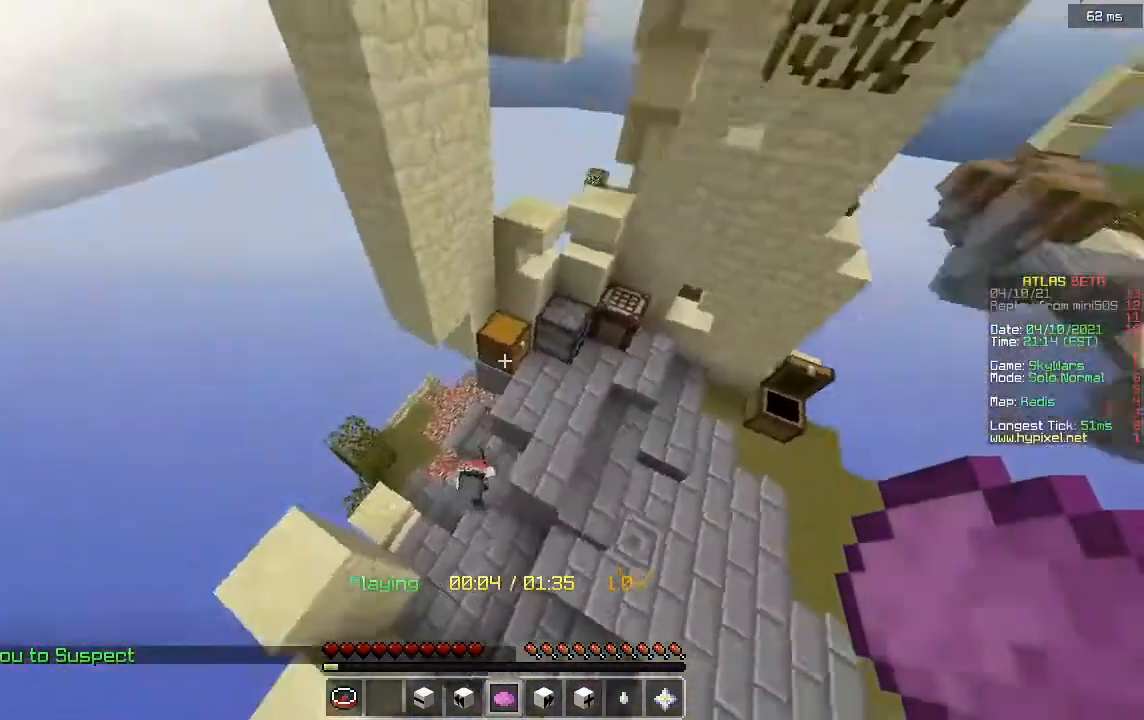
{"keys": [], "mouse": [], "events": [[200, "a", "up"], [240, "d", "down"], [360, "w", "up"], [400, "d", "up"]]}
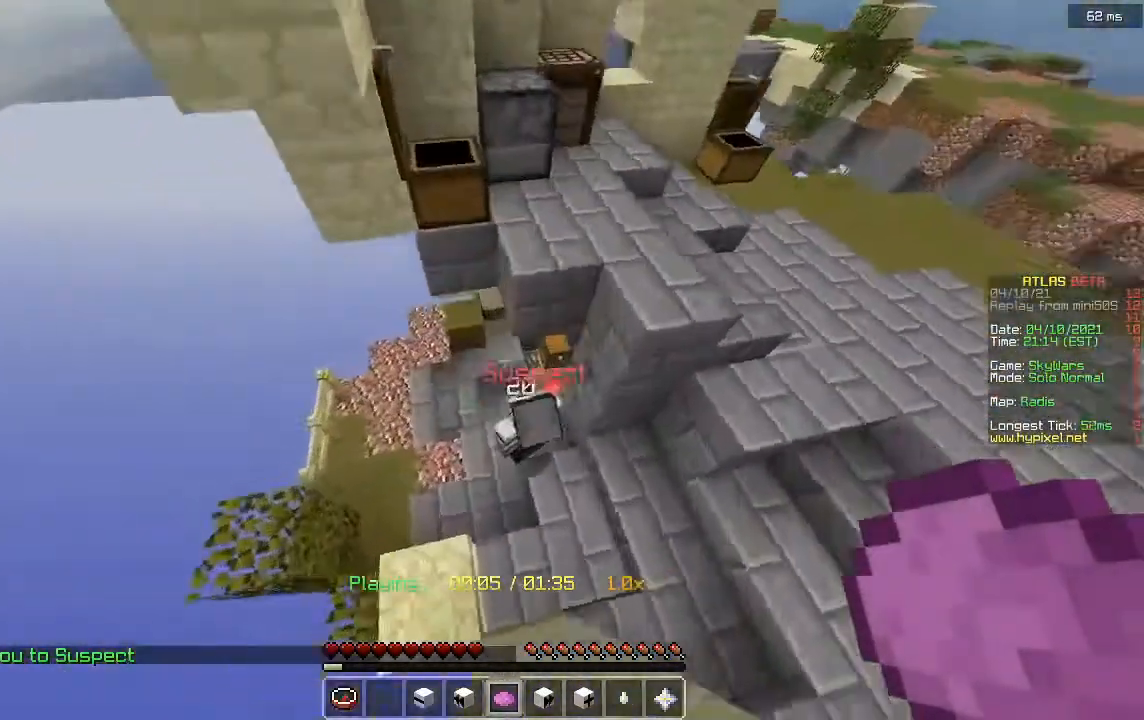
{"keys": [], "mouse": [], "events": []}
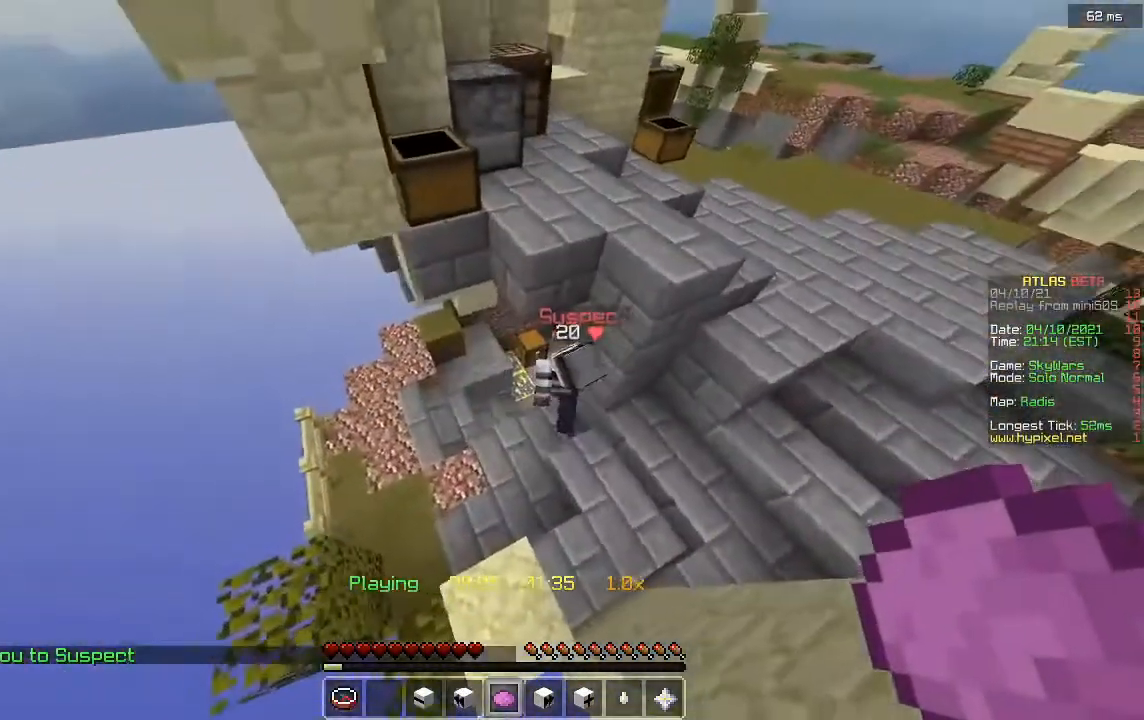
{"keys": [], "mouse": [], "events": [[40, "w", "down"], [80, "a", "down"], [200, "w", "up"], [240, "a", "up"]]}